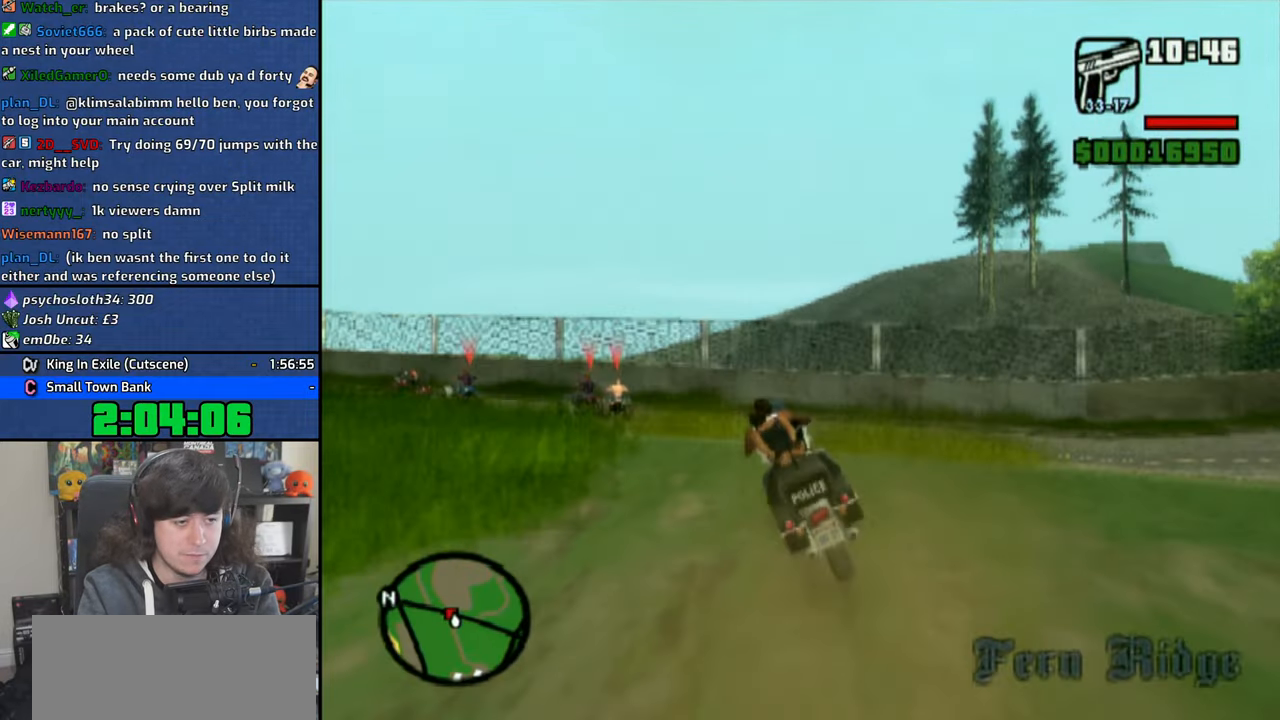
Gameplay with a controller (PlayStation layout); each line is a JSON object with the inputs held at the frame after it (dt_ms = milliseconds from this image to that frame). "button_events" lists button changes between this image and that frame as [ms after this image, input, new state], when the widget could be followed in between (sticks are given only as held states).
{"dt_ms": 500, "buttons": [], "left_stick": "left", "right_stick": "center", "button_events": [[83, "CROSS", "down"], [133, "CROSS", "up"], [200, "CROSS", "down"], [283, "CROSS", "up"], [366, "CROSS", "down"], [433, "CROSS", "up"]]}
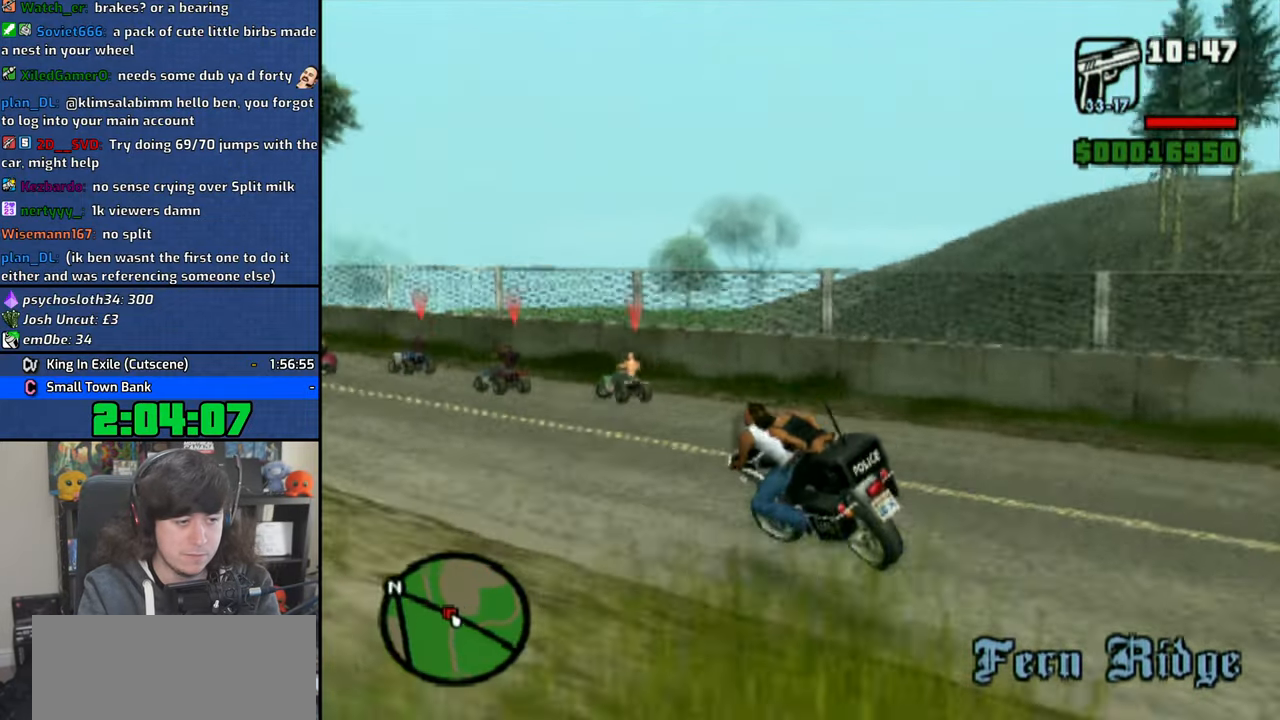
{"dt_ms": 500, "buttons": ["CROSS"], "left_stick": "up-left", "right_stick": "center", "button_events": [[33, "CROSS", "down"], [100, "CROSS", "up"], [166, "CROSS", "down"], [266, "CROSS", "up"], [316, "CROSS", "down"]]}
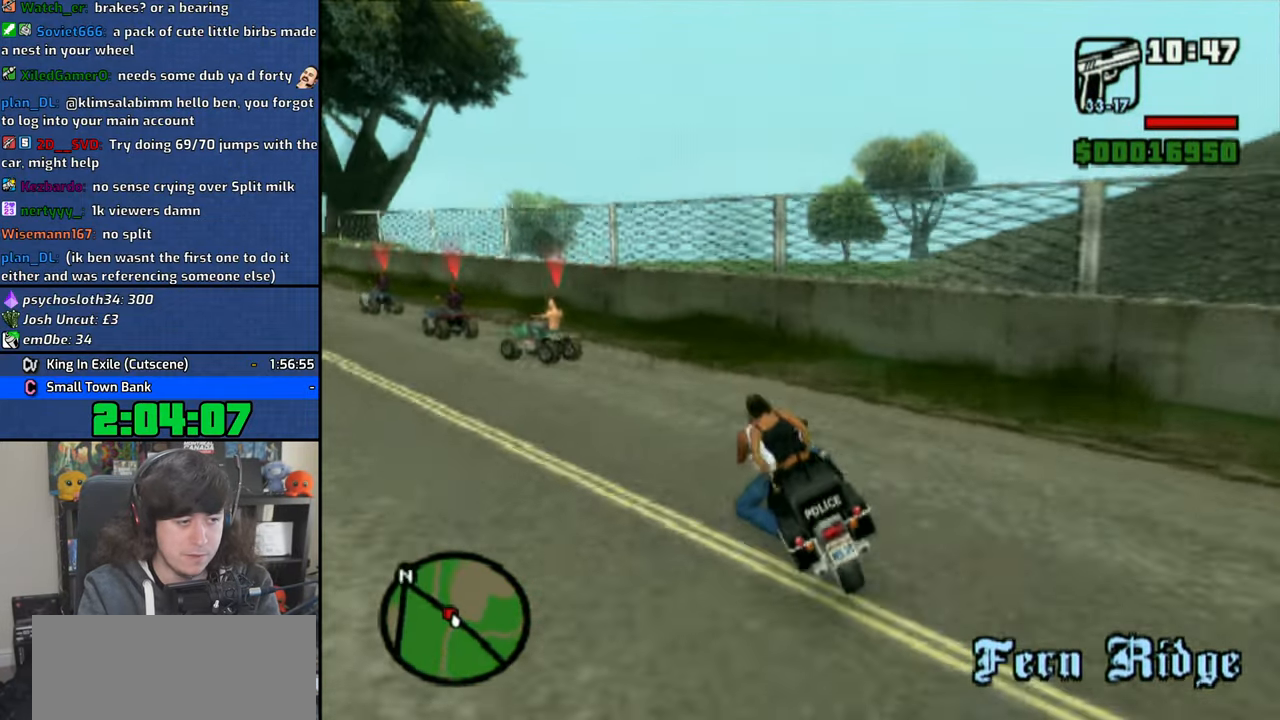
{"dt_ms": 500, "buttons": ["CROSS"], "left_stick": "up-left", "right_stick": "center", "button_events": []}
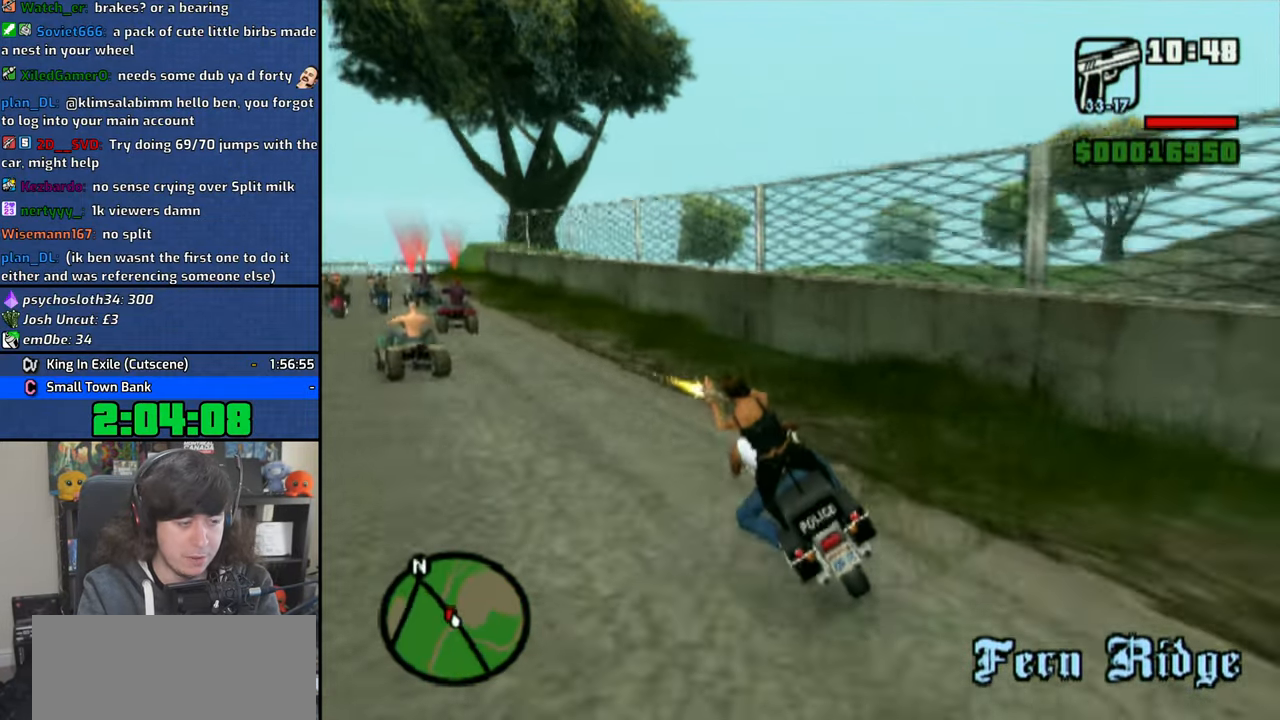
{"dt_ms": 500, "buttons": [], "left_stick": "center", "right_stick": "center", "button_events": [[116, "CROSS", "up"], [183, "CROSS", "down"], [283, "CROSS", "up"], [366, "CROSS", "down"], [450, "CROSS", "up"]]}
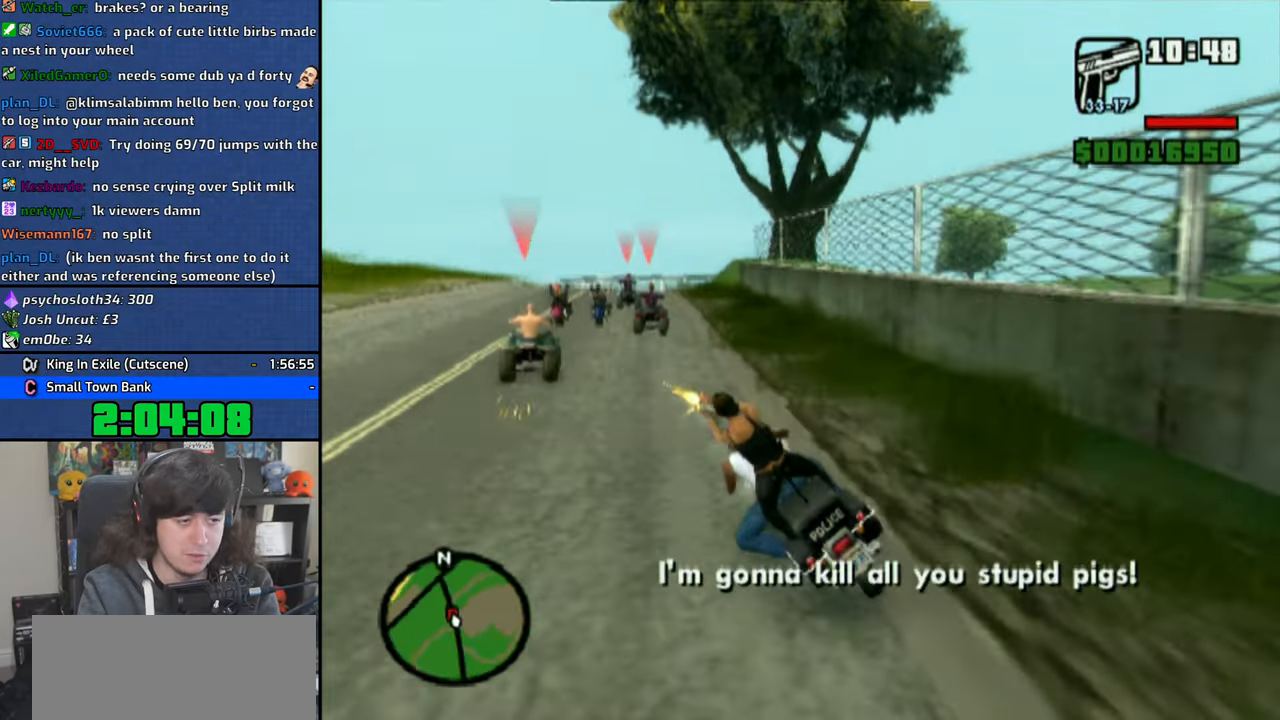
{"dt_ms": 500, "buttons": [], "left_stick": "up-left", "right_stick": "center", "button_events": [[50, "CROSS", "down"], [300, "CROSS", "up"]]}
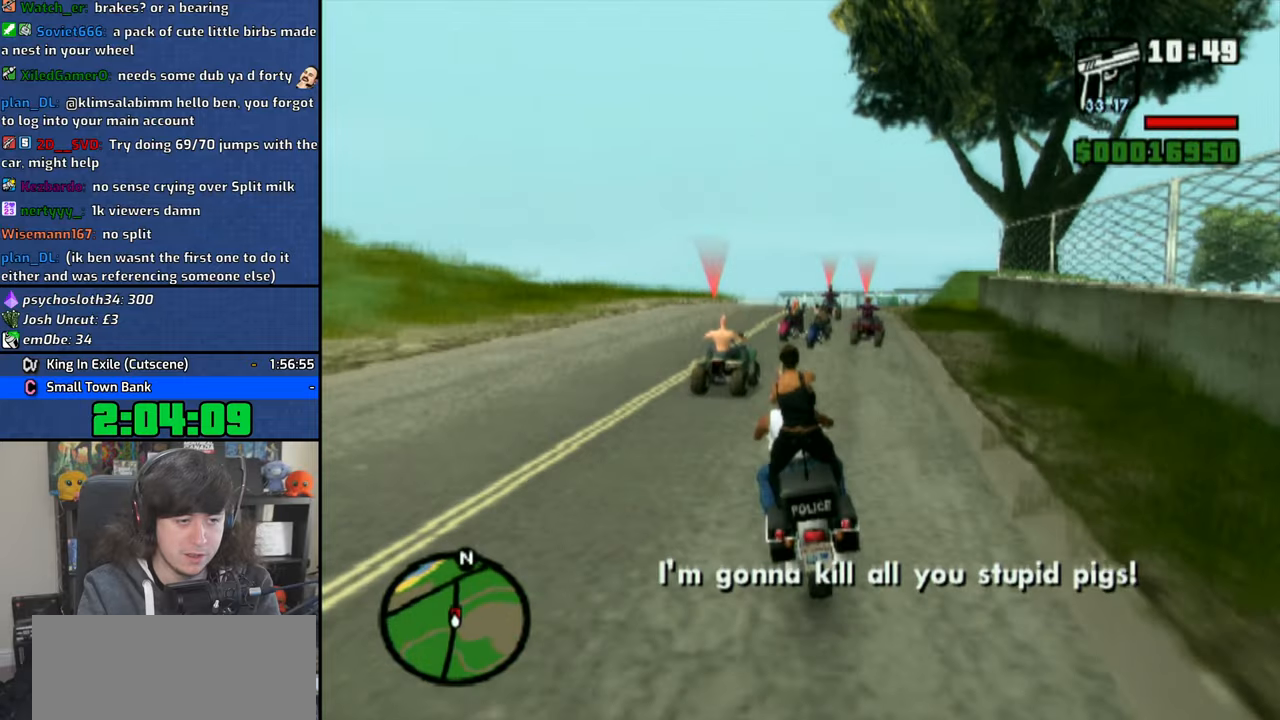
{"dt_ms": 1000, "buttons": [], "left_stick": "right", "right_stick": "center", "button_events": [[583, "CROSS", "down"], [883, "CROSS", "up"]]}
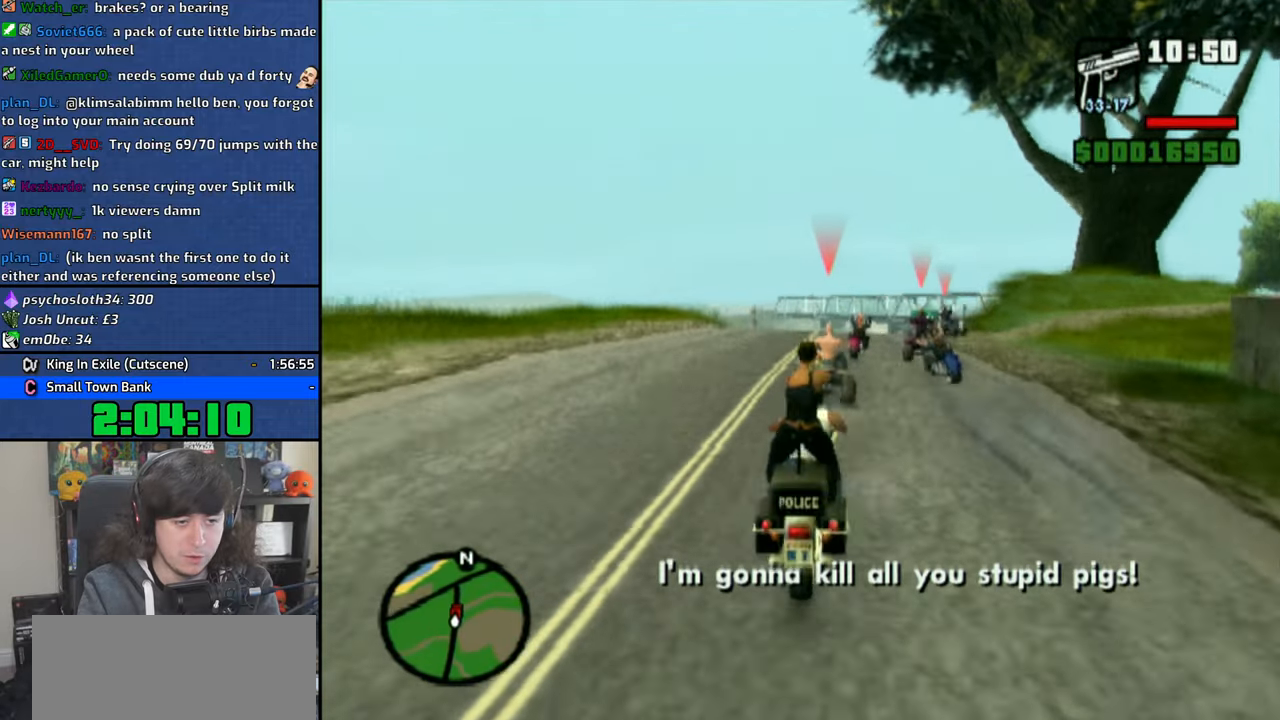
{"dt_ms": 500, "buttons": [], "left_stick": "center", "right_stick": "center", "button_events": [[400, "SQUARE", "down"], [500, "SQUARE", "up"]]}
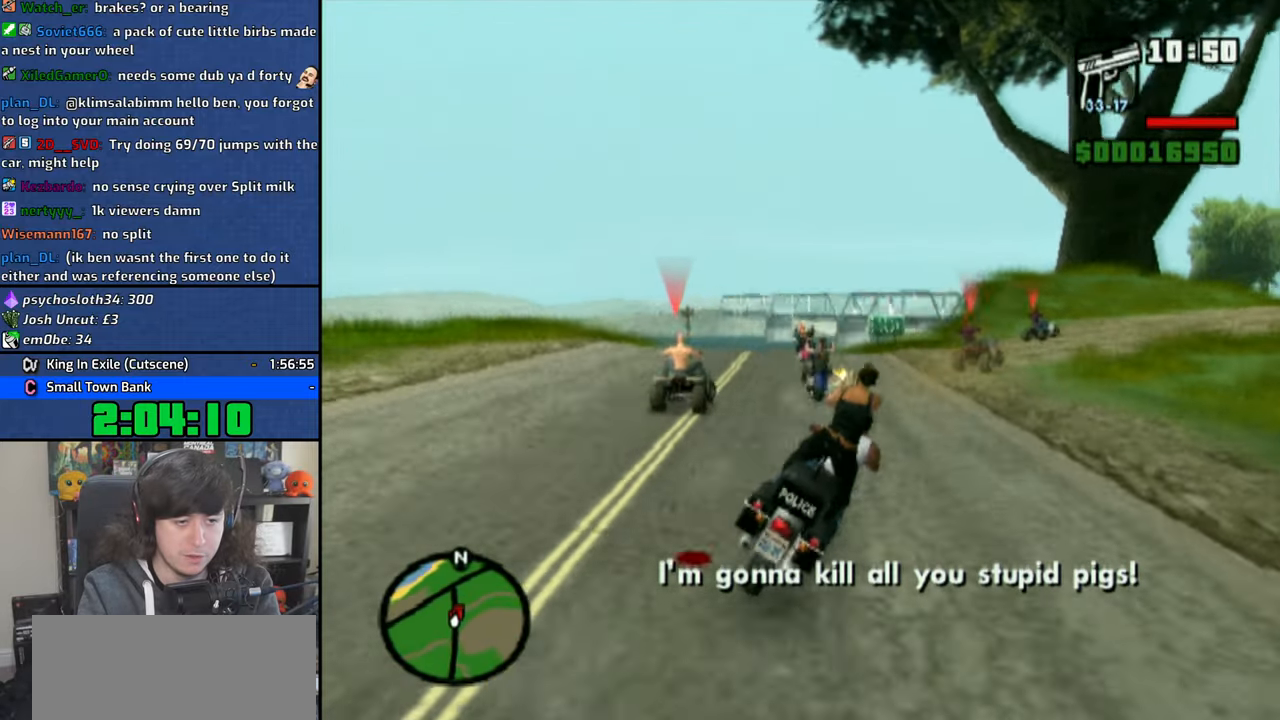
{"dt_ms": 500, "buttons": [], "left_stick": "center", "right_stick": "center", "button_events": []}
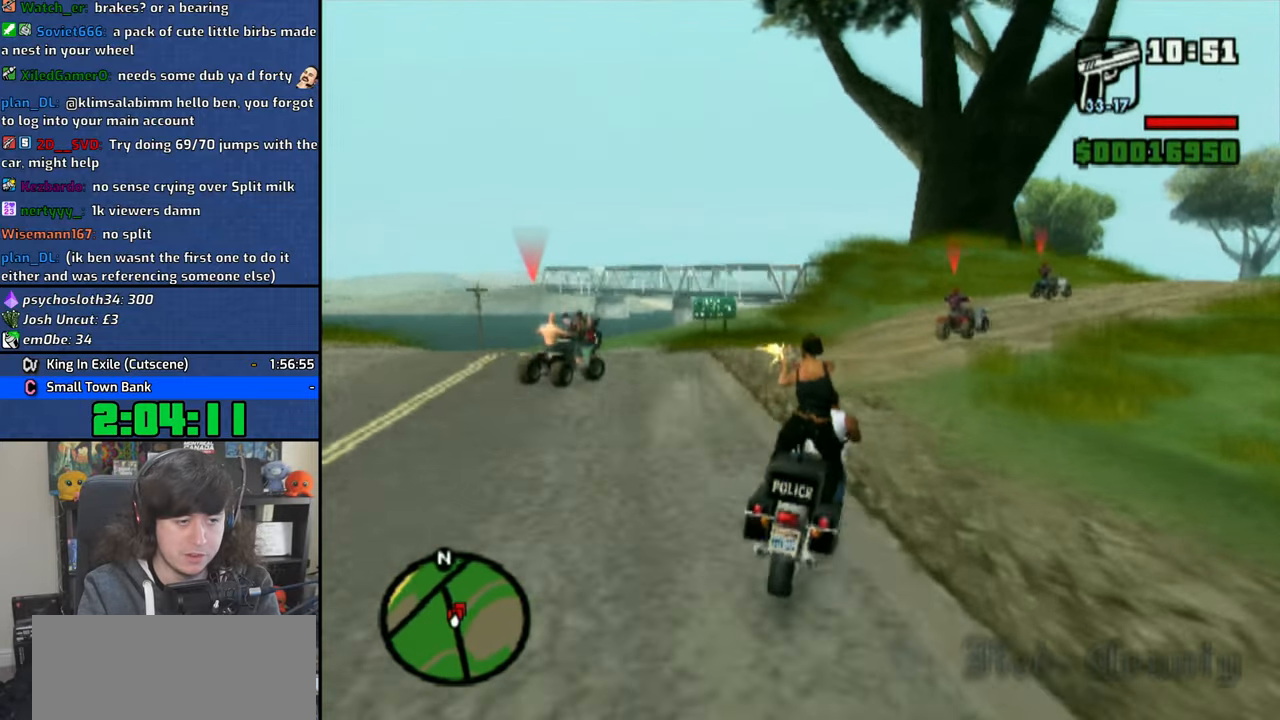
{"dt_ms": 500, "buttons": ["CROSS"], "left_stick": "right", "right_stick": "center", "button_events": [[50, "CROSS", "down"]]}
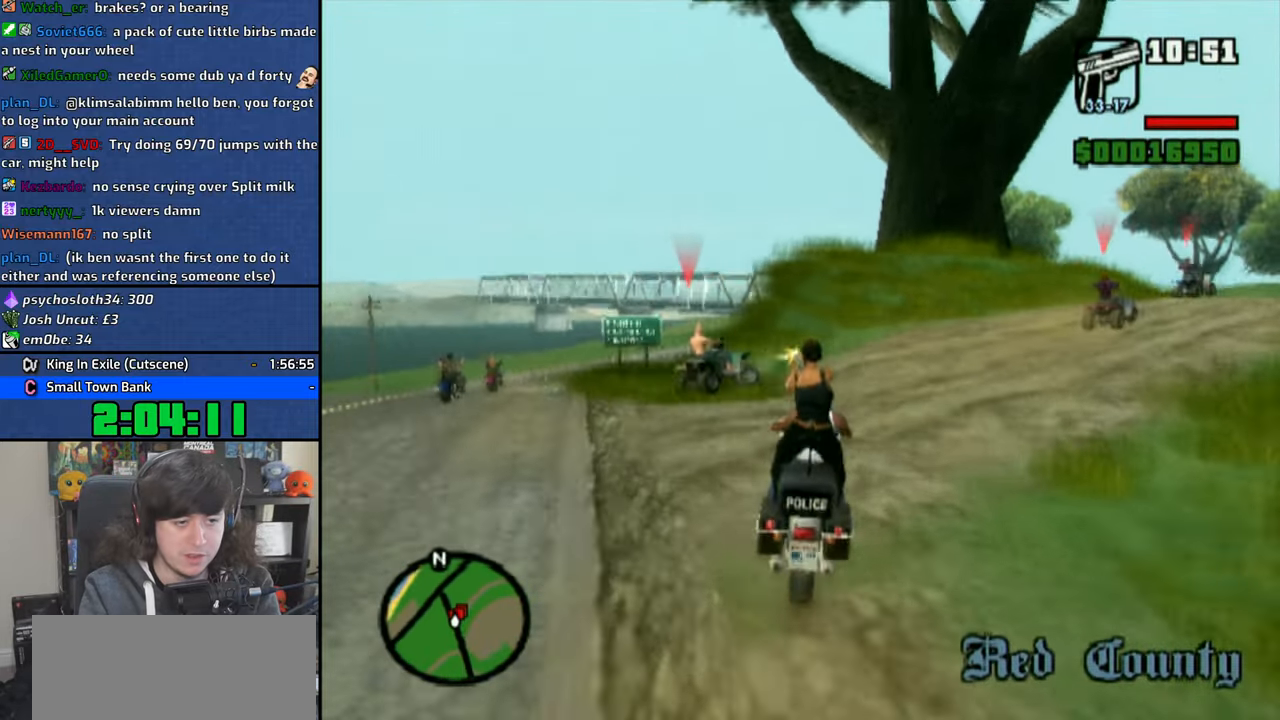
{"dt_ms": 1000, "buttons": [], "left_stick": "left", "right_stick": "center", "button_events": [[216, "CROSS", "up"], [400, "CROSS", "down"], [466, "CROSS", "up"], [566, "CROSS", "down"], [616, "CROSS", "up"], [700, "CROSS", "down"], [966, "CROSS", "up"]]}
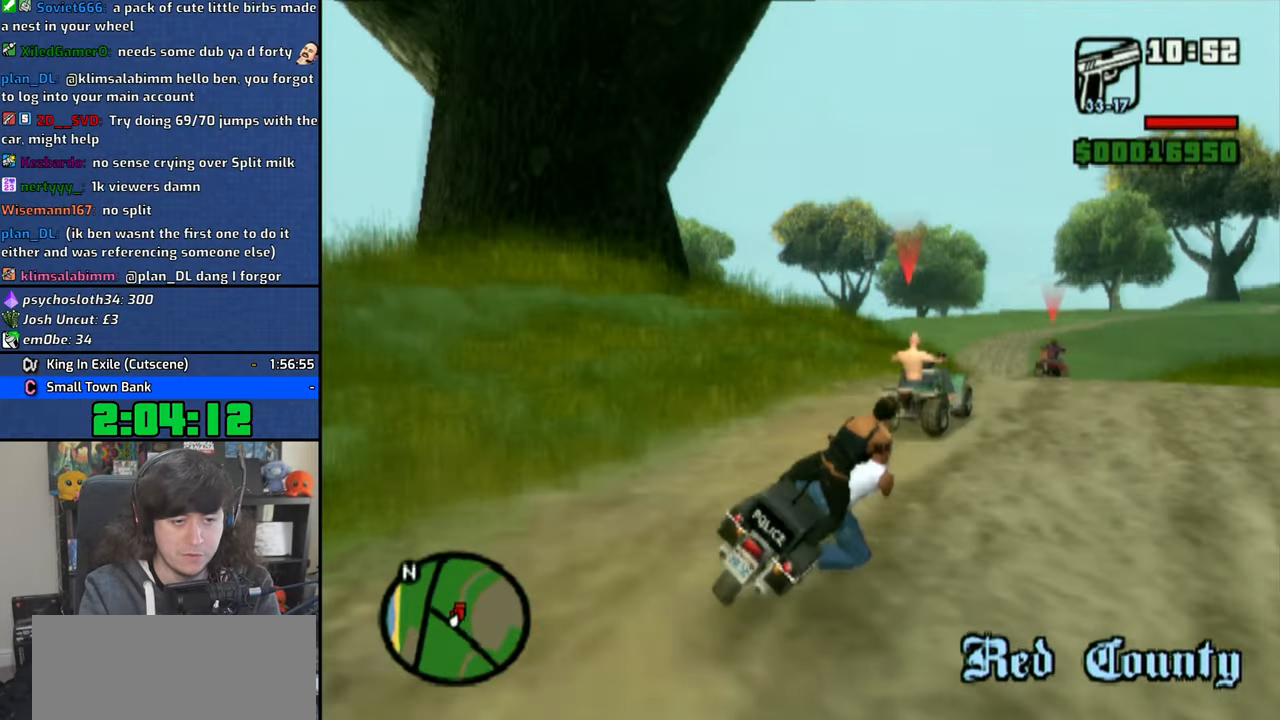
{"dt_ms": 500, "buttons": [], "left_stick": "right", "right_stick": "center", "button_events": [[50, "CROSS", "down"], [133, "CROSS", "up"], [200, "CROSS", "down"], [300, "CROSS", "up"], [366, "CROSS", "down"], [466, "CROSS", "up"]]}
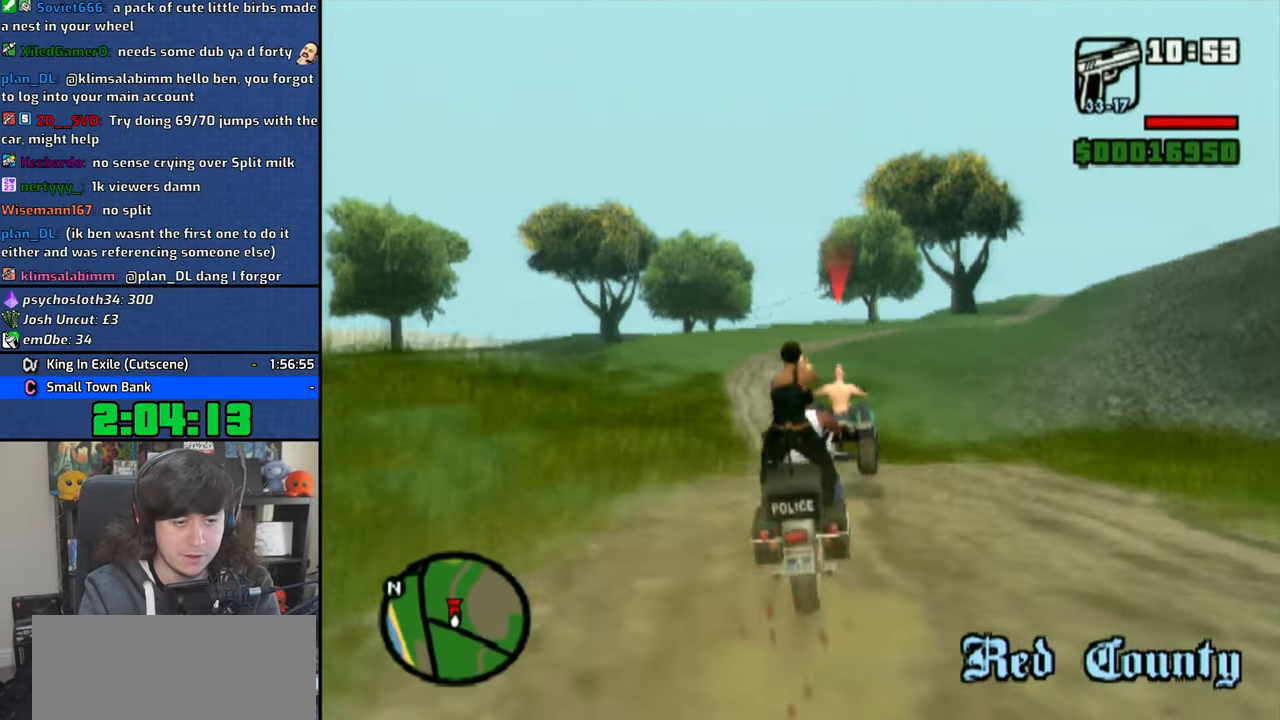
{"dt_ms": 500, "buttons": ["CROSS"], "left_stick": "center", "right_stick": "center", "button_events": [[33, "CROSS", "down"]]}
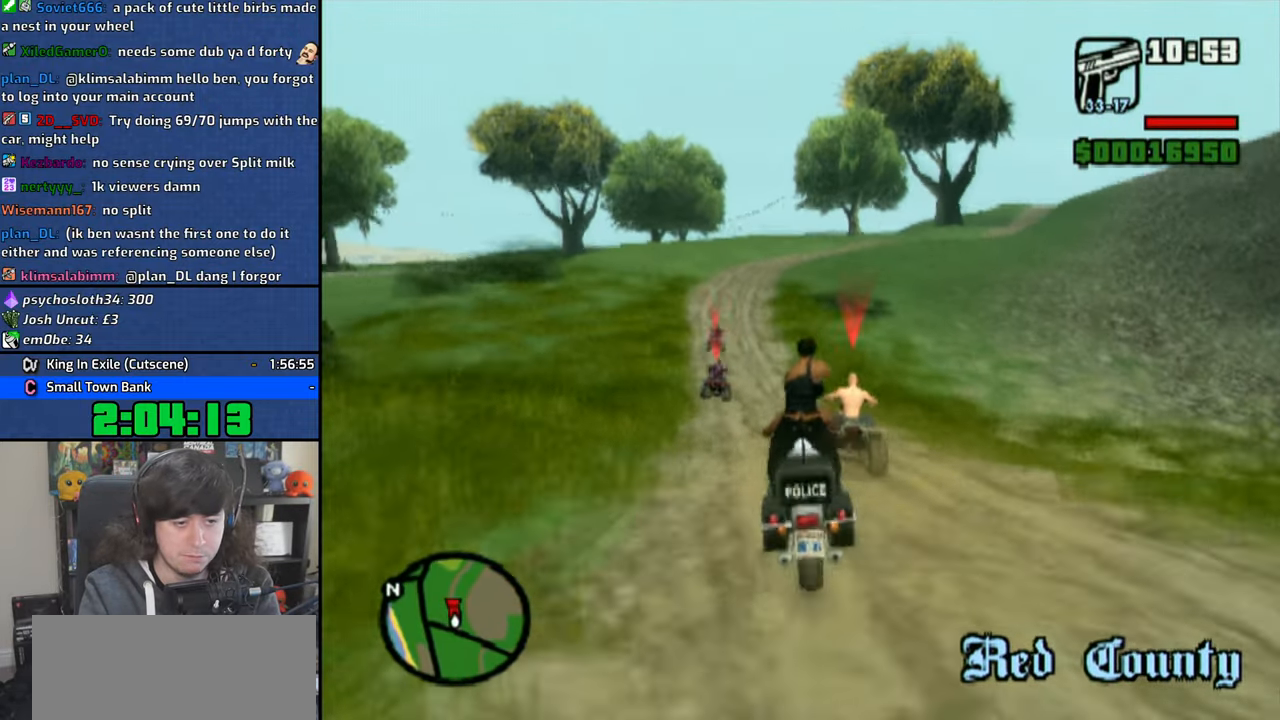
{"dt_ms": 500, "buttons": [], "left_stick": "center", "right_stick": "center", "button_events": [[183, "CROSS", "up"]]}
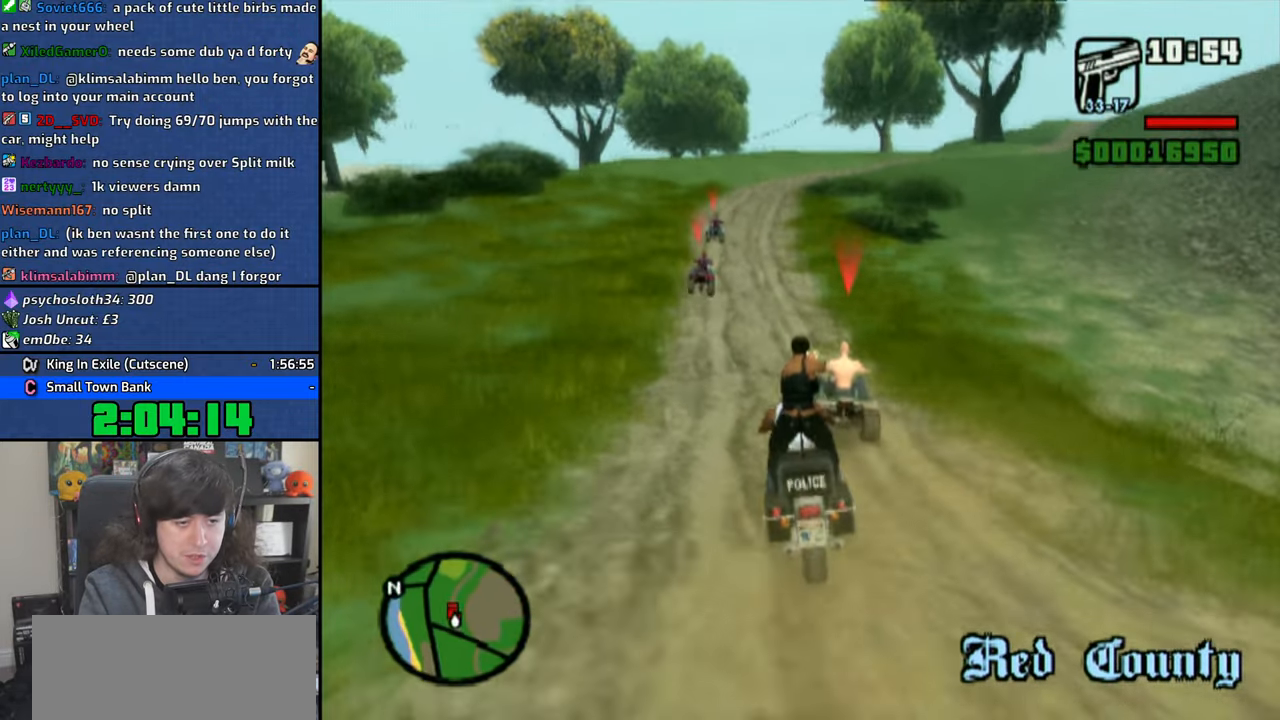
{"dt_ms": 500, "buttons": [], "left_stick": "center", "right_stick": "center", "button_events": [[133, "CROSS", "down"], [450, "CROSS", "up"]]}
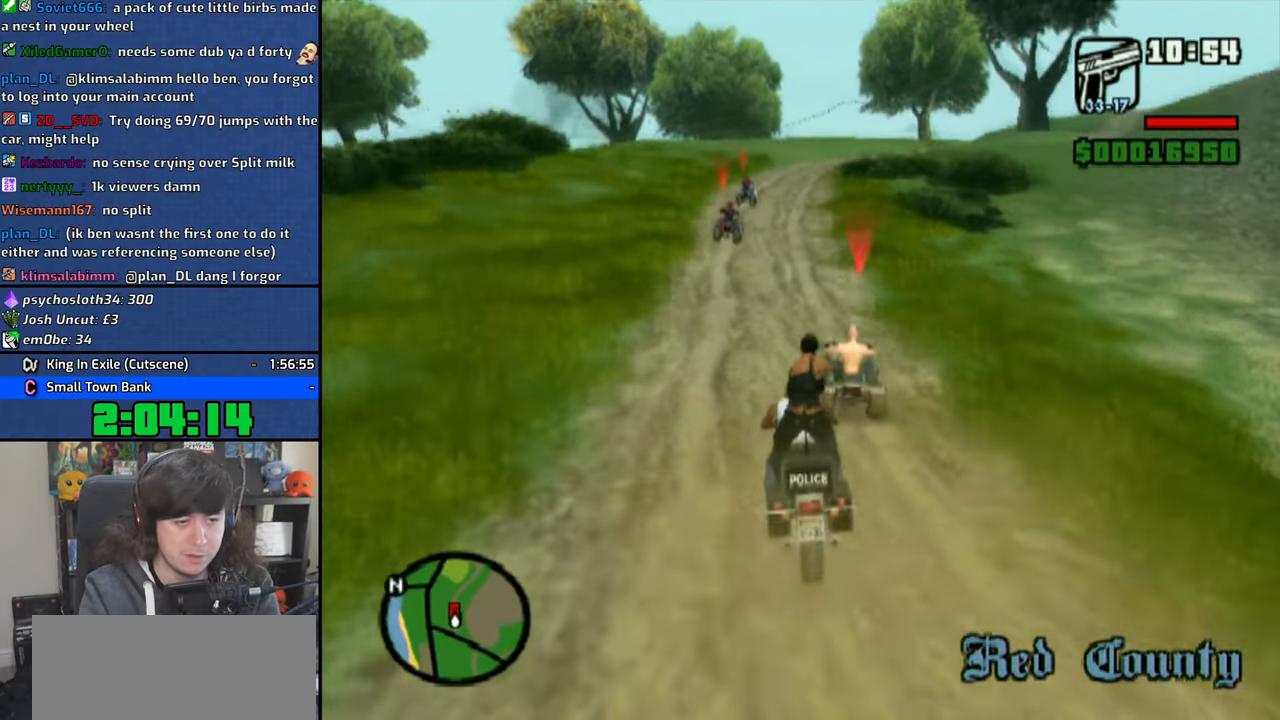
{"dt_ms": 500, "buttons": ["CROSS"], "left_stick": "center", "right_stick": "center", "button_events": [[266, "CROSS", "down"]]}
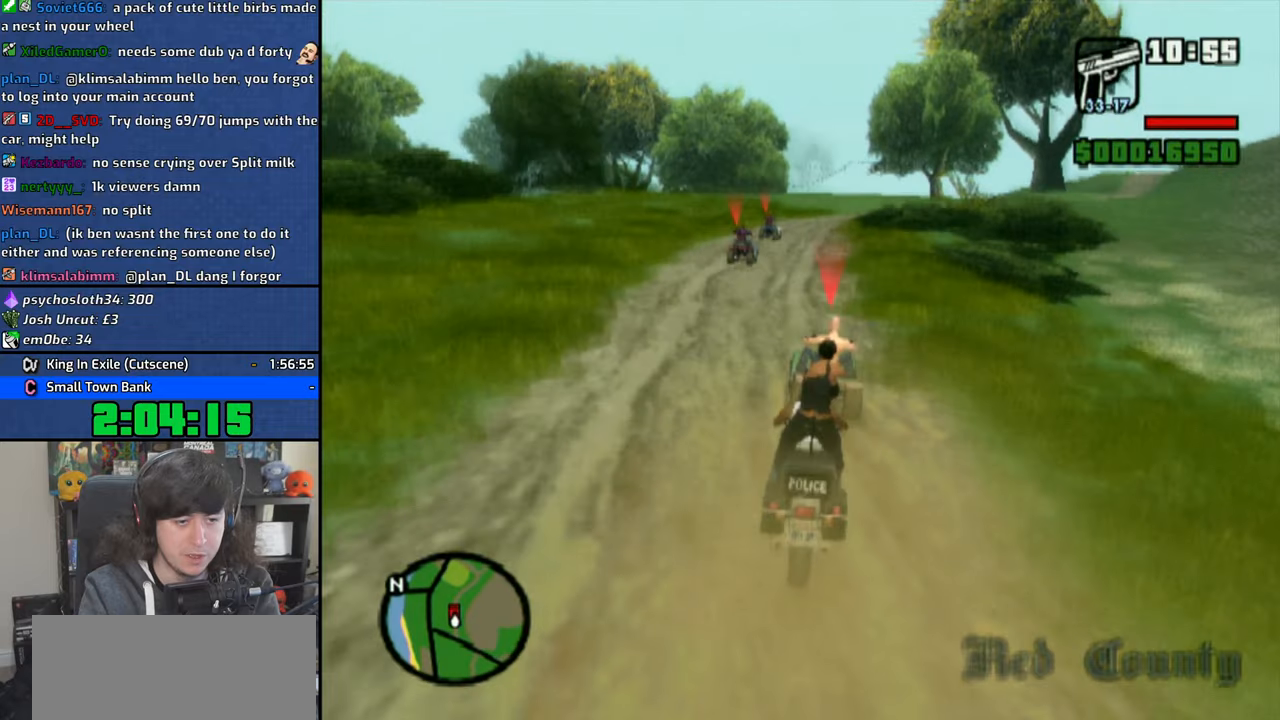
{"dt_ms": 500, "buttons": [], "left_stick": "center", "right_stick": "center", "button_events": [[150, "CROSS", "up"]]}
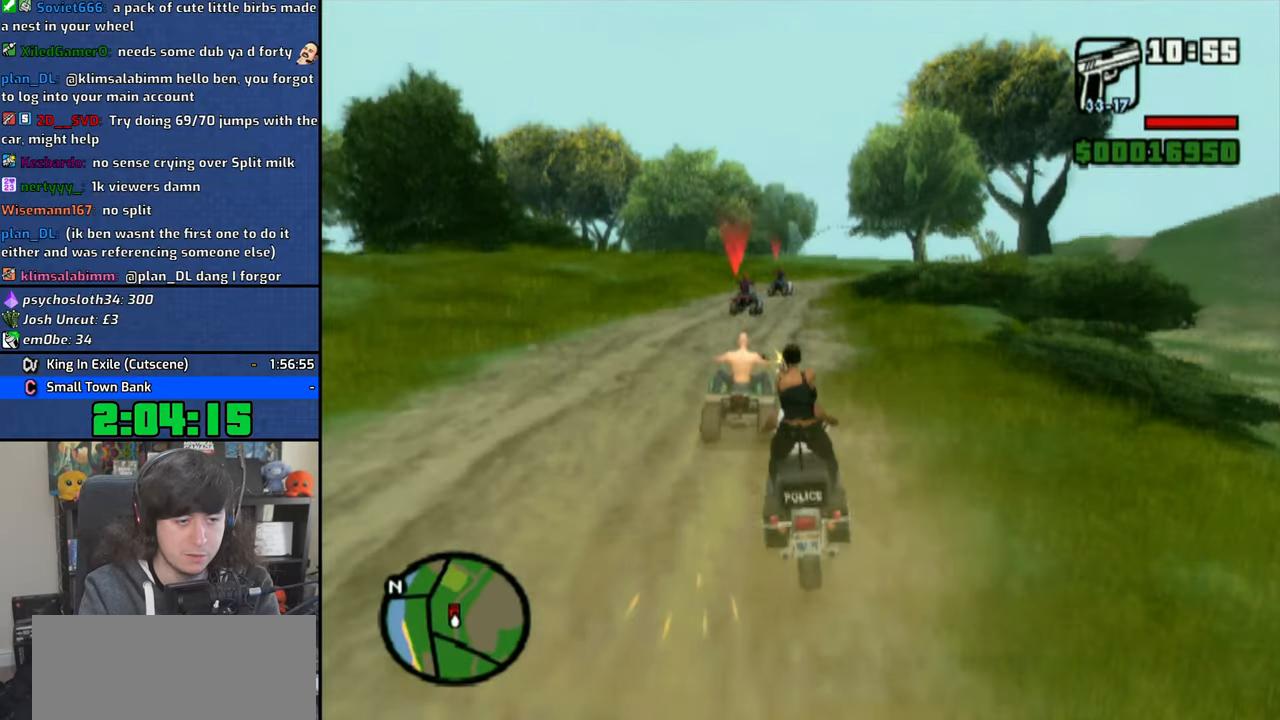
{"dt_ms": 500, "buttons": ["CROSS"], "left_stick": "center", "right_stick": "center", "button_events": [[483, "CROSS", "down"]]}
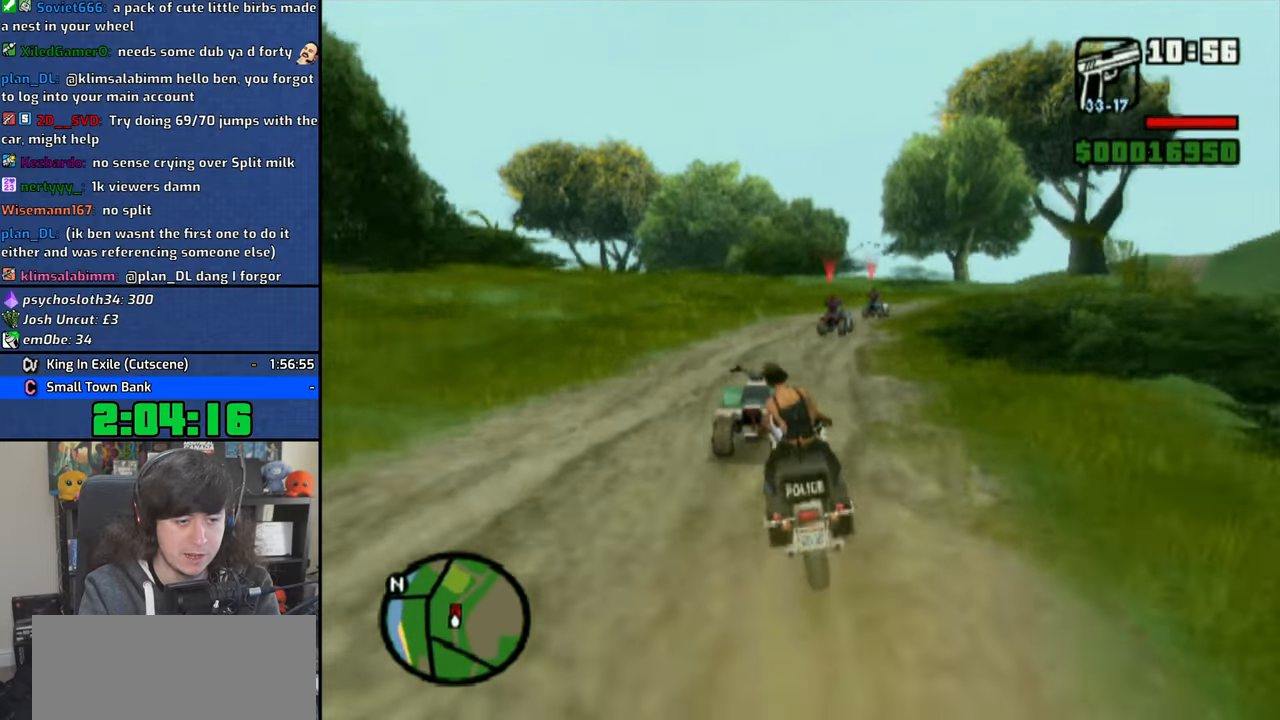
{"dt_ms": 500, "buttons": ["CROSS"], "left_stick": "center", "right_stick": "center", "button_events": [[200, "CROSS", "up"], [316, "CROSS", "down"]]}
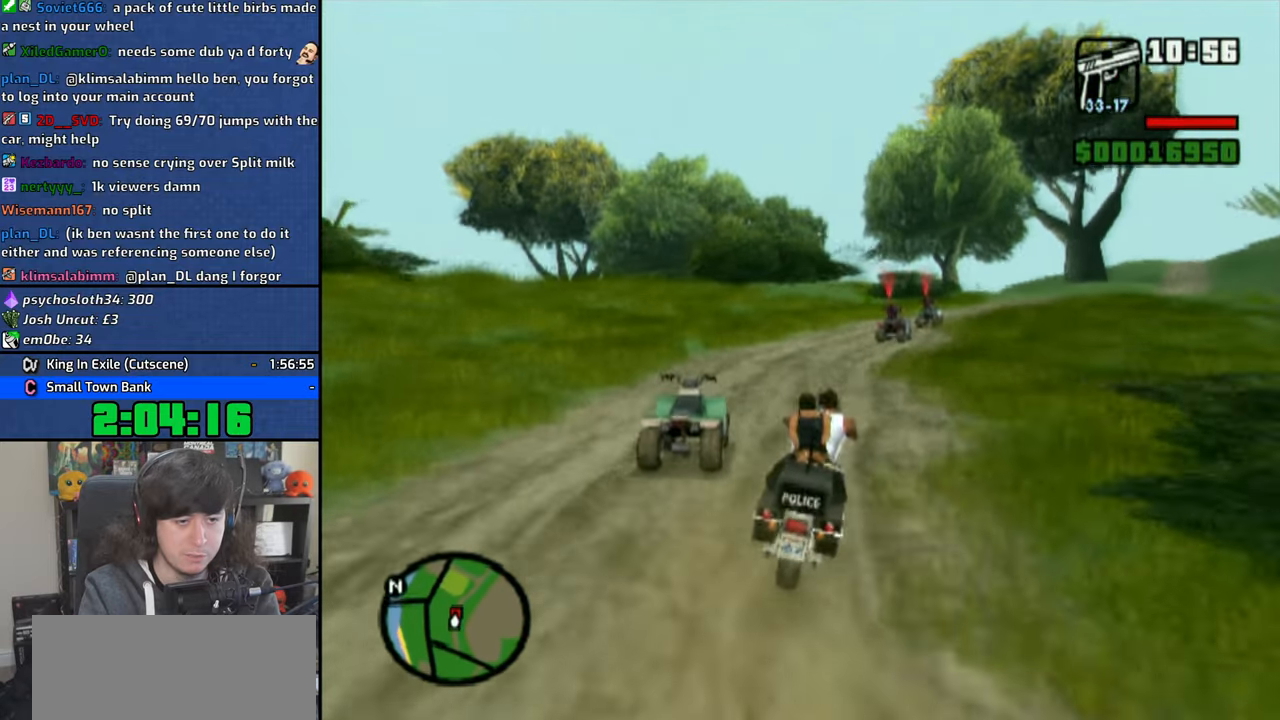
{"dt_ms": 1000, "buttons": ["CROSS"], "left_stick": "up-right", "right_stick": "center", "button_events": []}
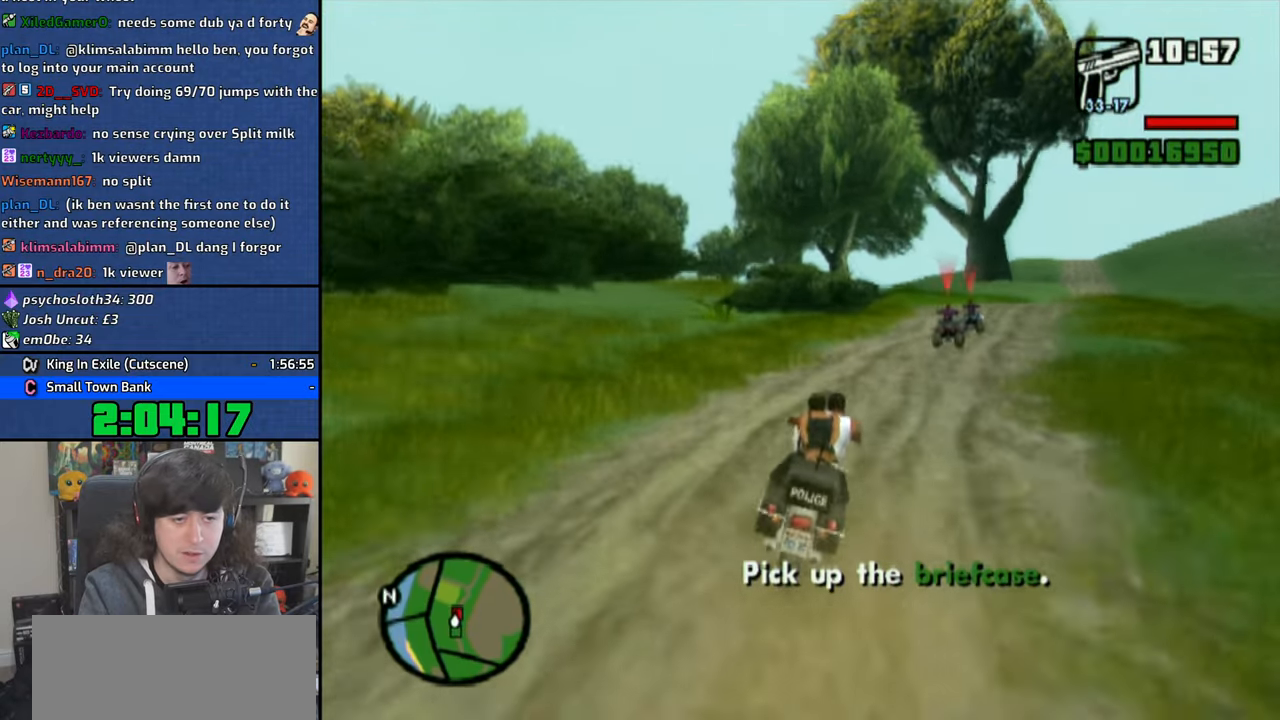
{"dt_ms": 1000, "buttons": [], "left_stick": "right", "right_stick": "center", "button_events": [[916, "CROSS", "up"]]}
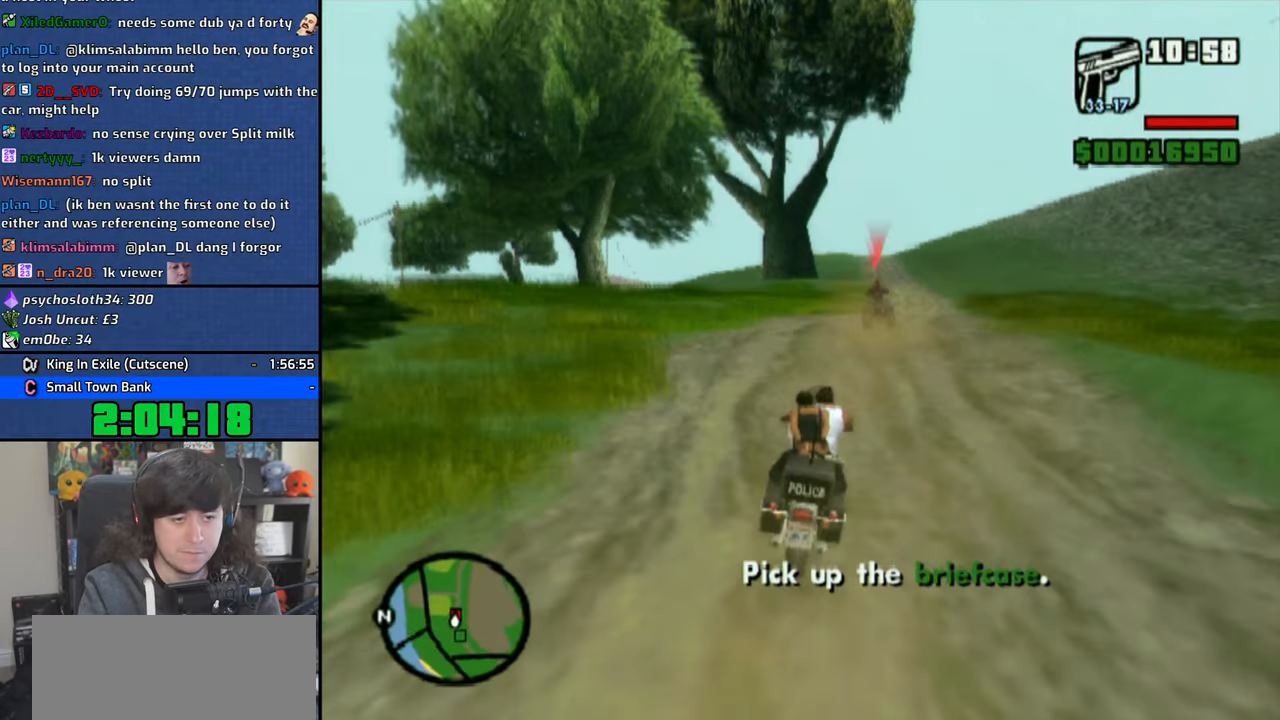
{"dt_ms": 500, "buttons": [], "left_stick": "right", "right_stick": "center", "button_events": [[166, "CROSS", "down"], [266, "CROSS", "up"], [383, "CROSS", "down"], [450, "CROSS", "up"]]}